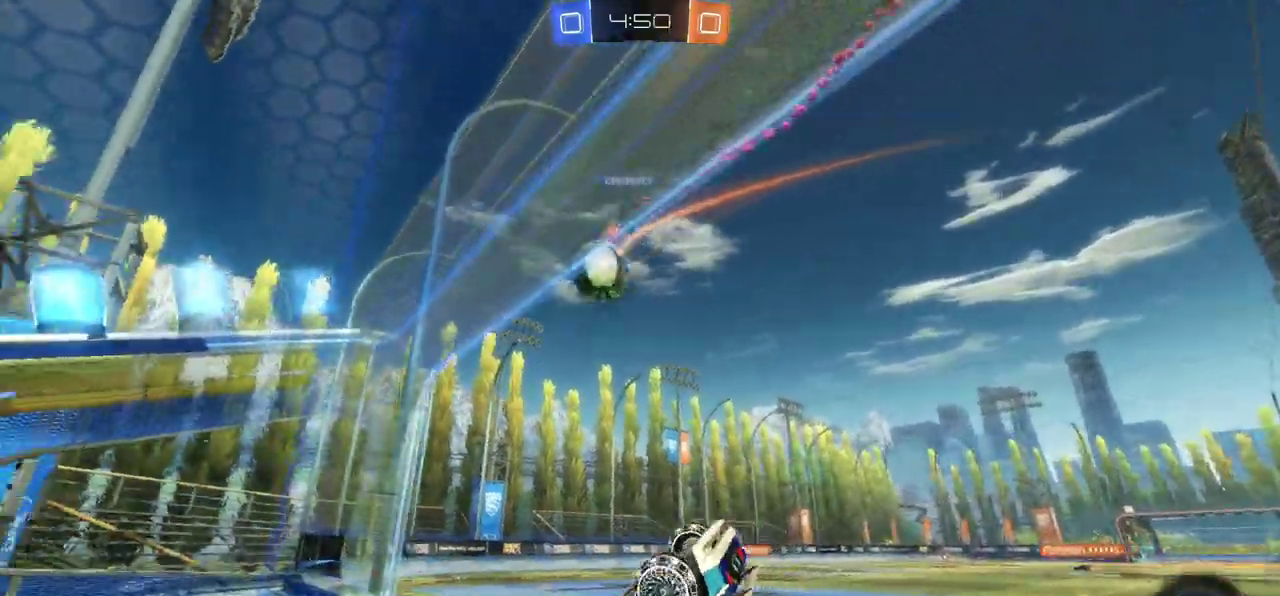
Gameplay with a controller (PlayStation layout); each line is a JSON object with the inputs held at the frame after it. "events" lists button and stick changes between this image and that frame as [ms after this image, input, new state], when the widget could be followed in between. Not read: L1 R1 right_stick.
{"buttons": ["R2"], "left_stick": "center", "events": [[233, "R2", "down"], [233, "left_stick", "down"], [283, "left_stick", "down-right"], [383, "left_stick", "center"]]}
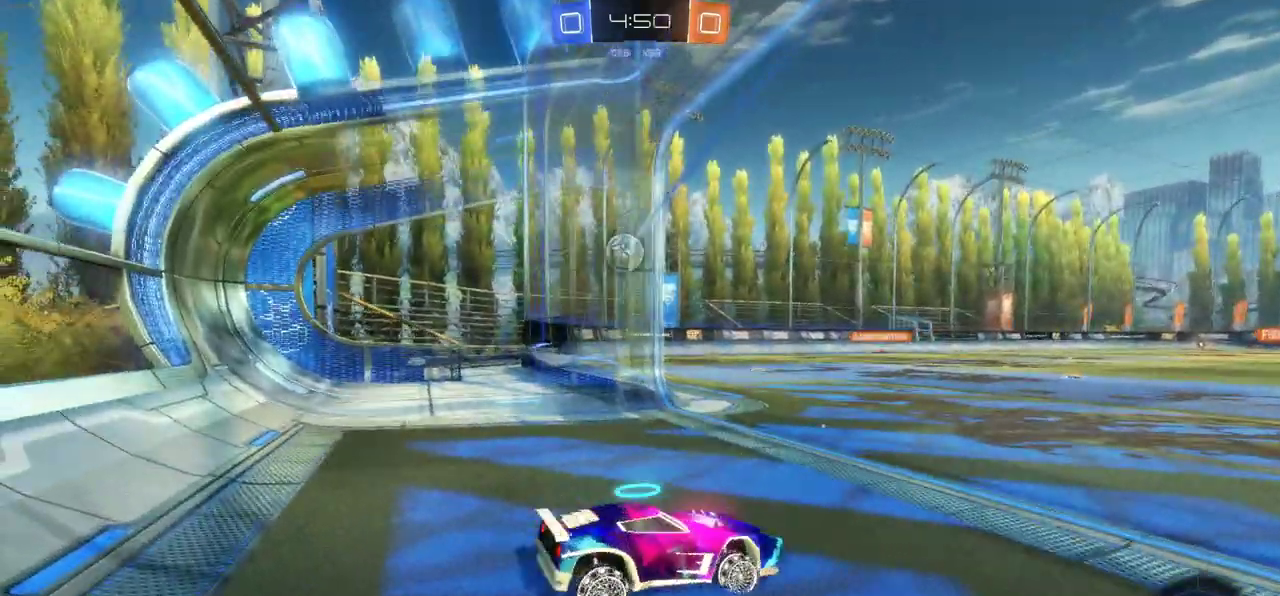
{"buttons": ["R2"], "left_stick": "center", "events": [[100, "left_stick", "right"], [267, "left_stick", "center"]]}
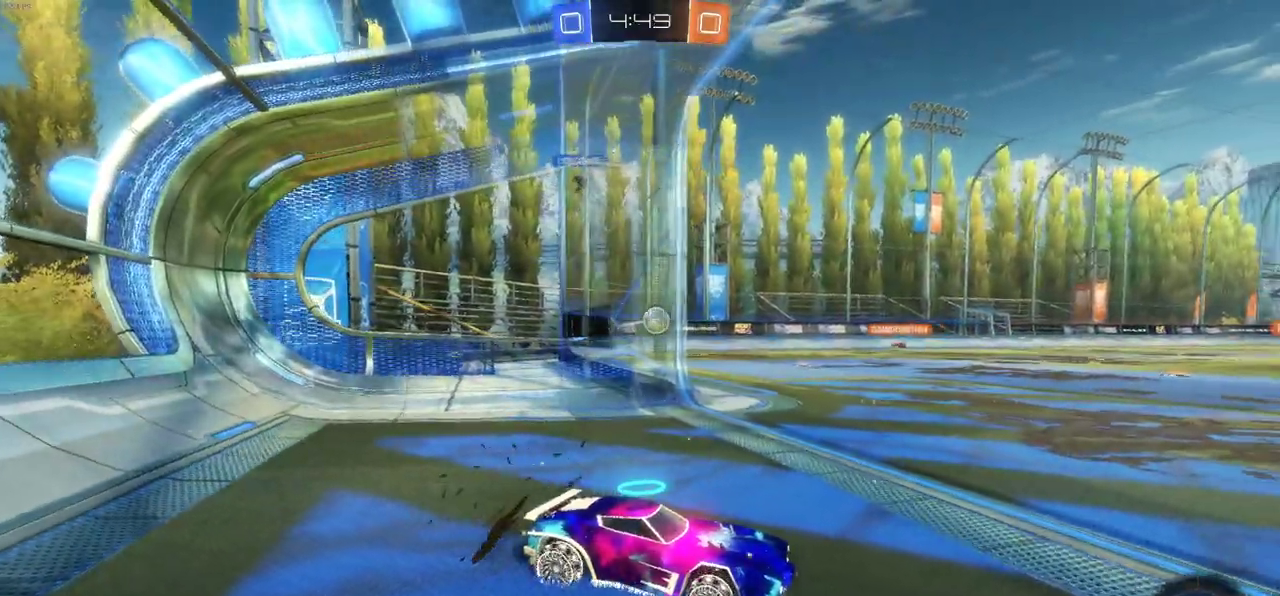
{"buttons": ["R2"], "left_stick": "center", "events": []}
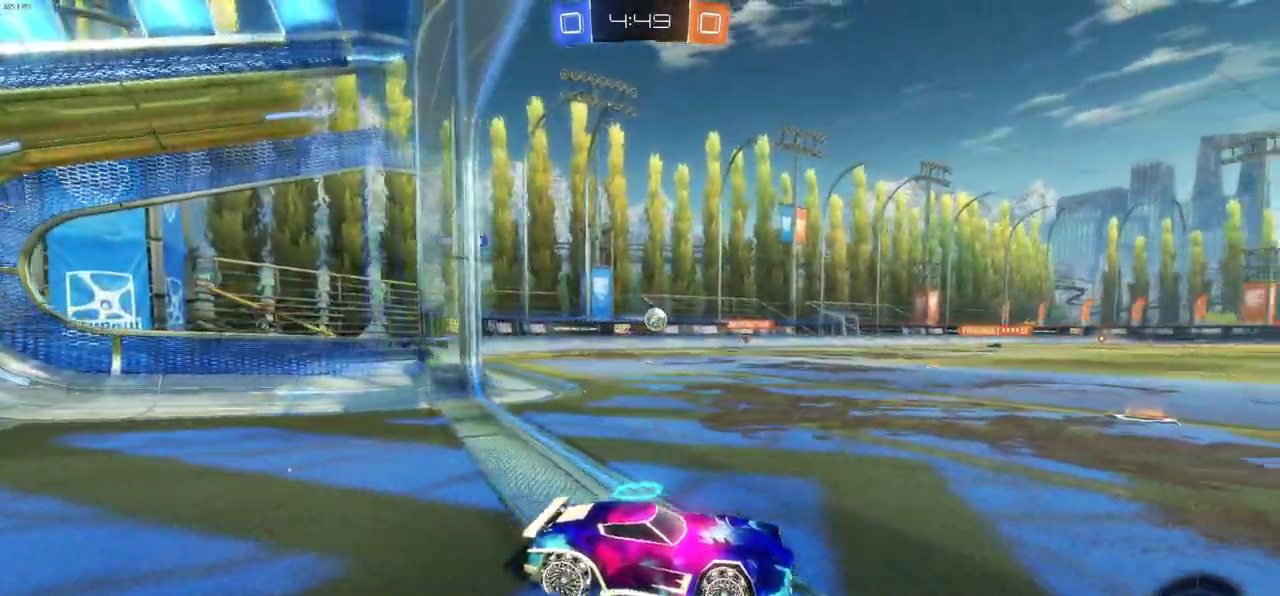
{"buttons": ["R2"], "left_stick": "center", "events": [[33, "left_stick", "left"], [317, "left_stick", "center"]]}
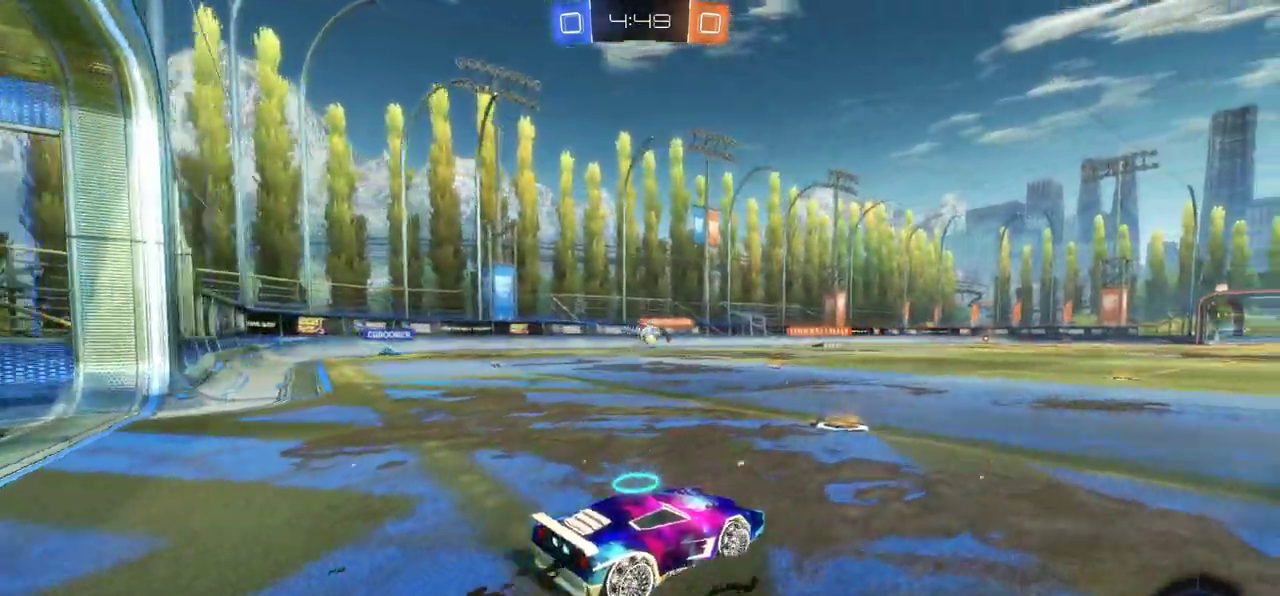
{"buttons": ["R2"], "left_stick": "center", "events": [[33, "left_stick", "left"], [300, "left_stick", "center"]]}
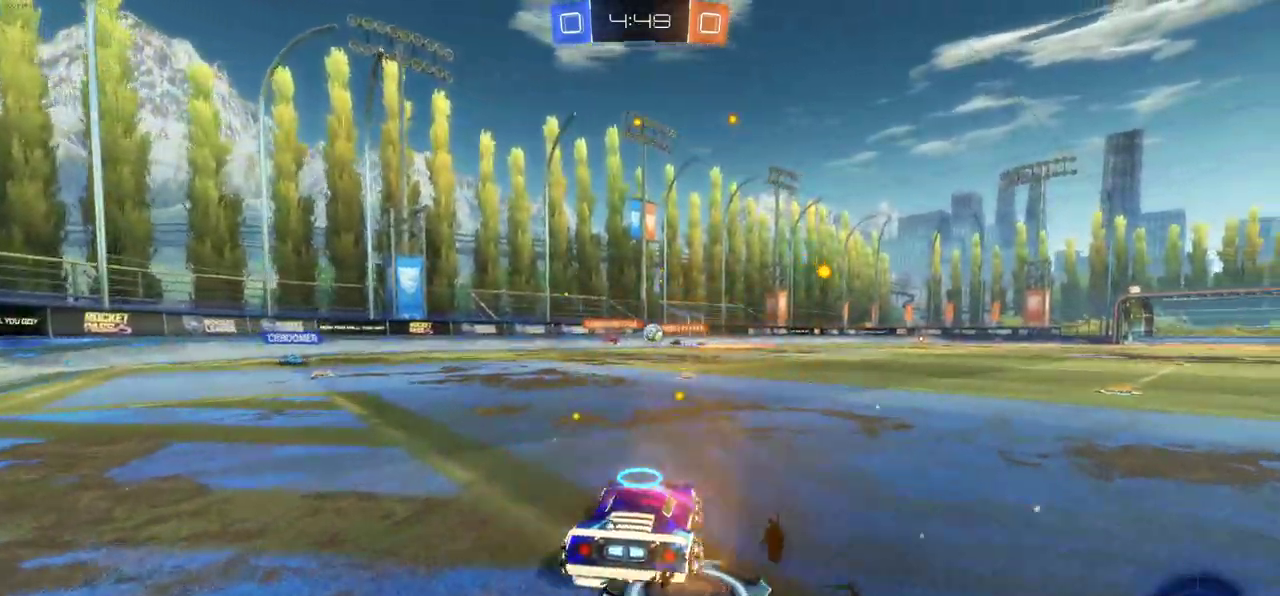
{"buttons": [], "left_stick": "left", "events": [[400, "R2", "up"], [417, "left_stick", "left"]]}
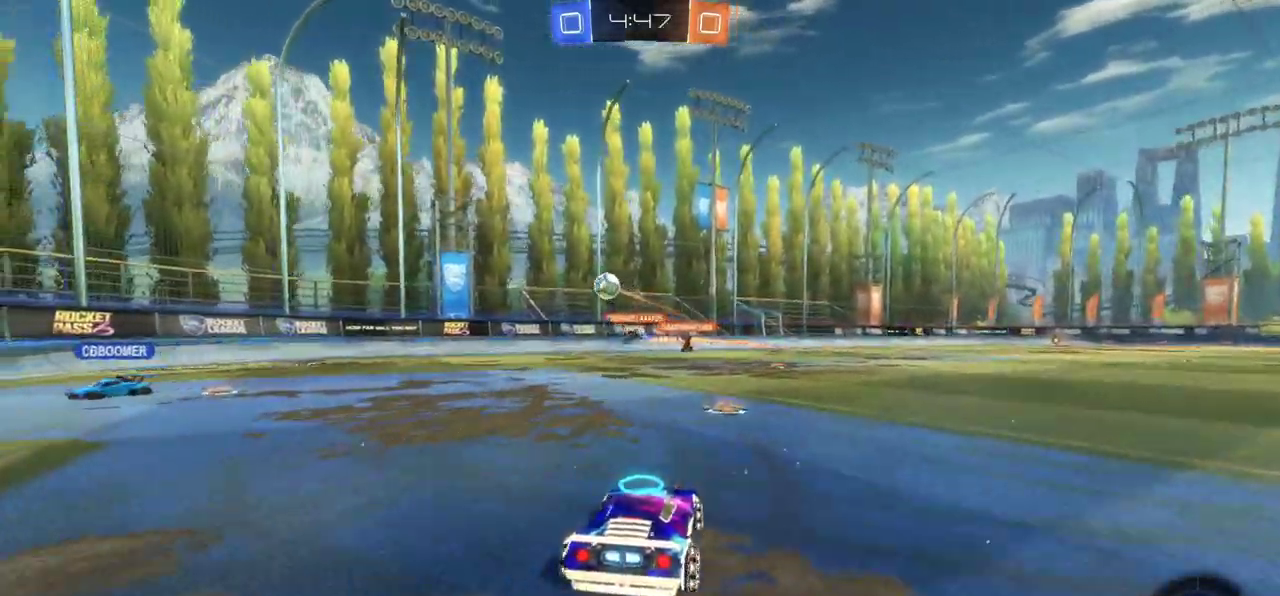
{"buttons": ["R2"], "left_stick": "left", "events": [[100, "L2", "down"], [167, "L2", "up"], [267, "R2", "down"]]}
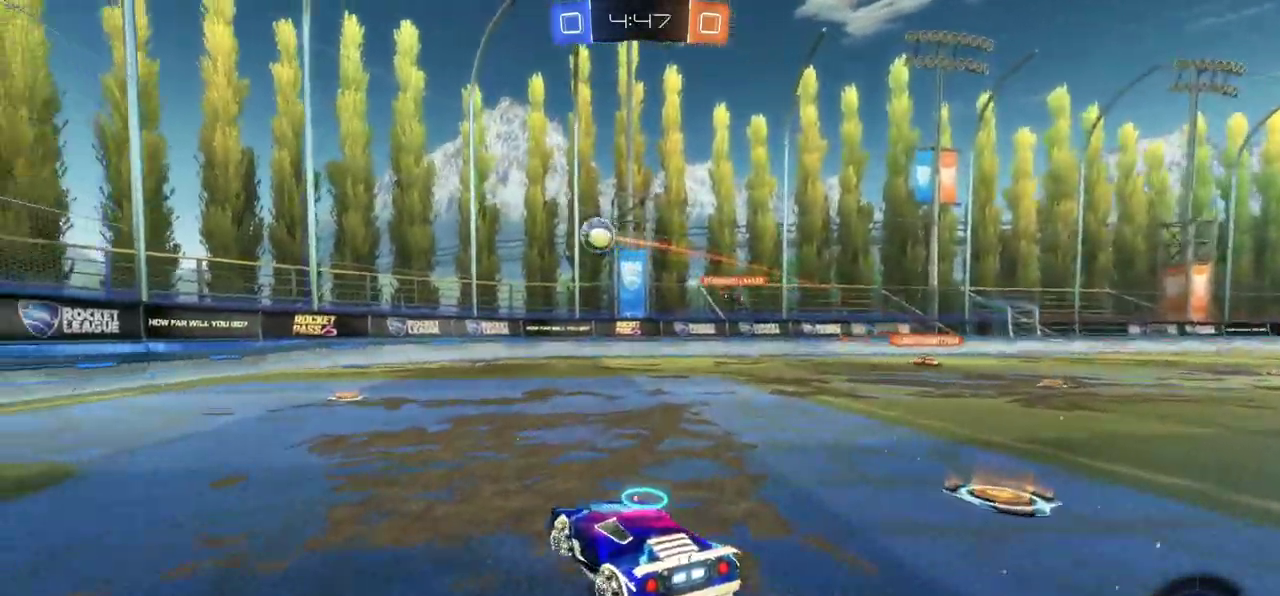
{"buttons": ["R2"], "left_stick": "right", "events": [[100, "R2", "up"], [300, "R2", "down"], [367, "left_stick", "center"], [450, "left_stick", "right"]]}
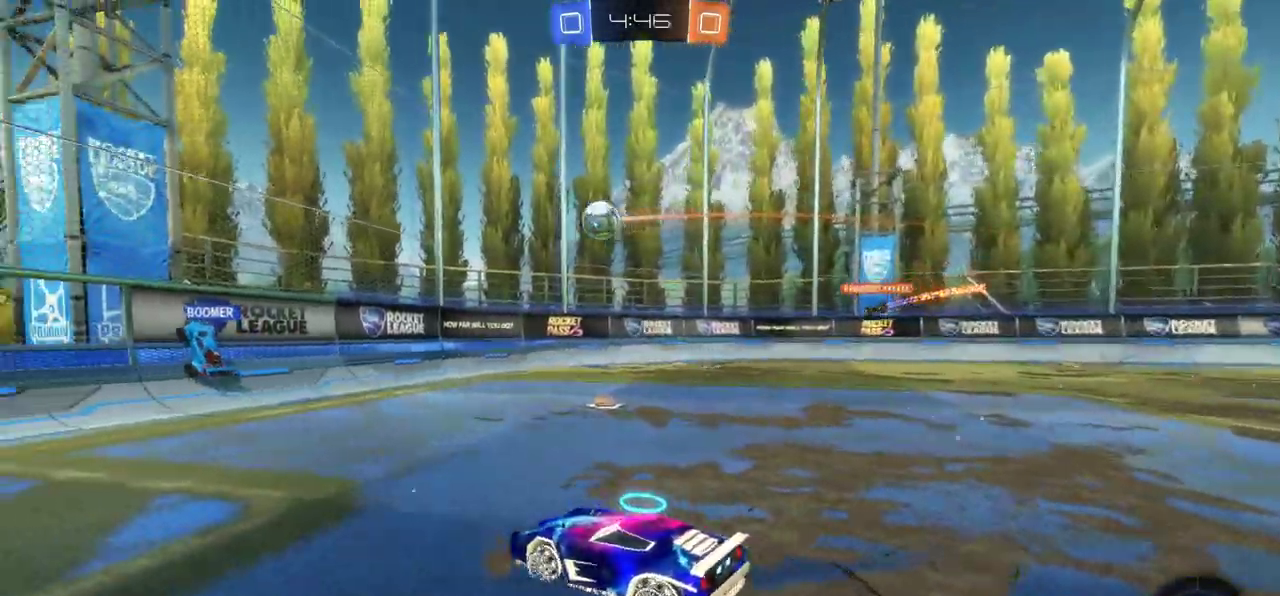
{"buttons": ["CROSS", "CIRCLE"], "left_stick": "down", "events": [[67, "left_stick", "center"], [150, "R2", "up"], [433, "CIRCLE", "down"], [450, "left_stick", "down"], [500, "CROSS", "down"]]}
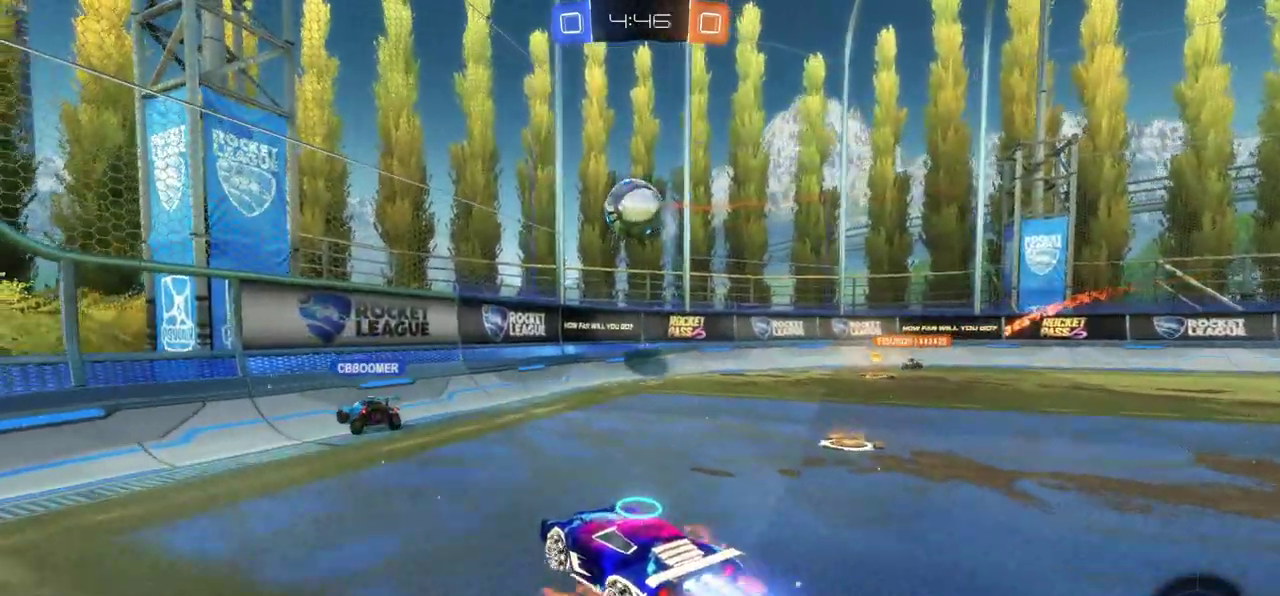
{"buttons": ["CROSS", "CIRCLE"], "left_stick": "right", "events": [[83, "left_stick", "down-left"], [200, "left_stick", "center"], [250, "left_stick", "right"]]}
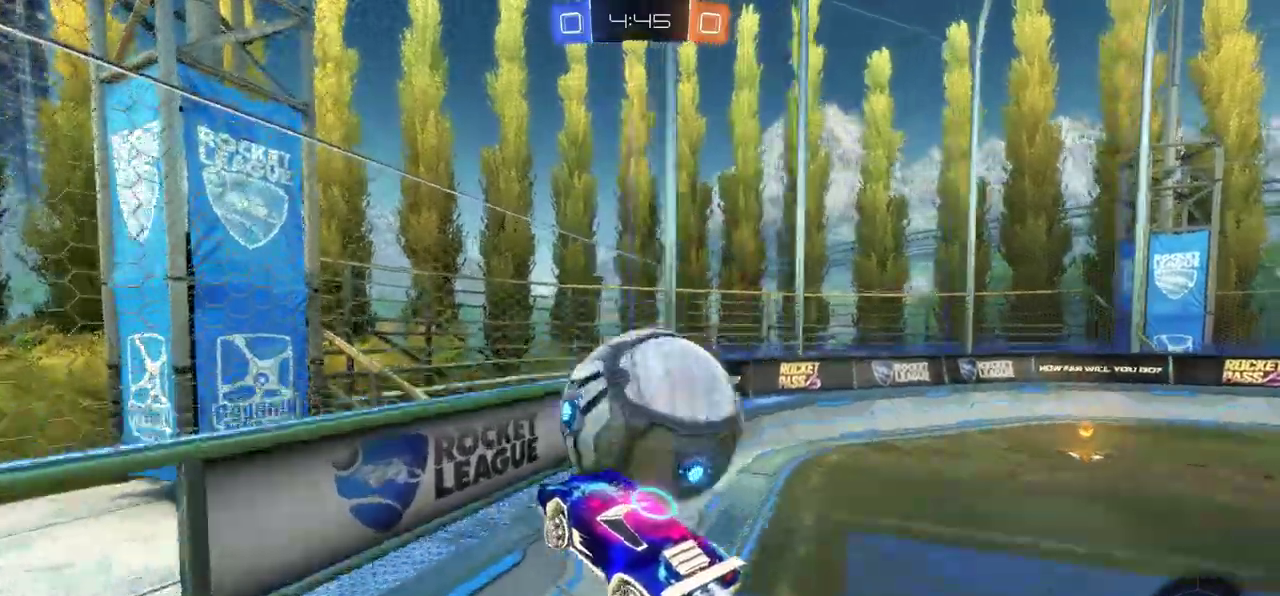
{"buttons": ["R2"], "left_stick": "center", "events": [[150, "CROSS", "up"], [167, "CIRCLE", "up"], [333, "R2", "down"], [483, "left_stick", "center"]]}
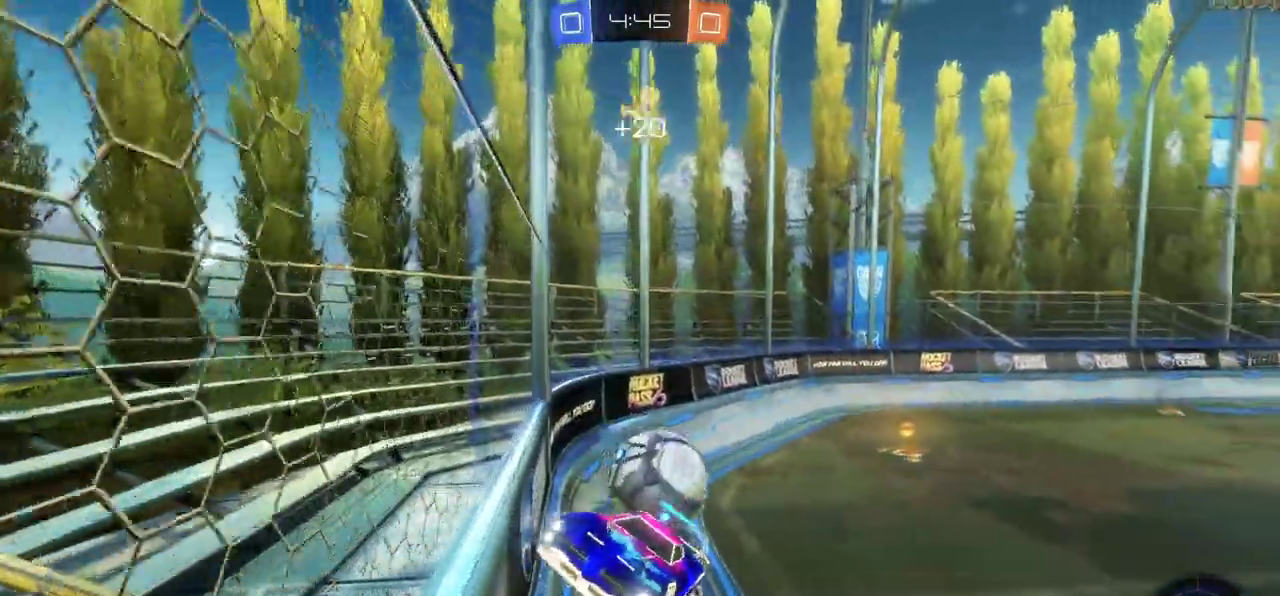
{"buttons": ["R2"], "left_stick": "left", "events": [[67, "left_stick", "left"], [183, "R2", "up"], [417, "R2", "down"]]}
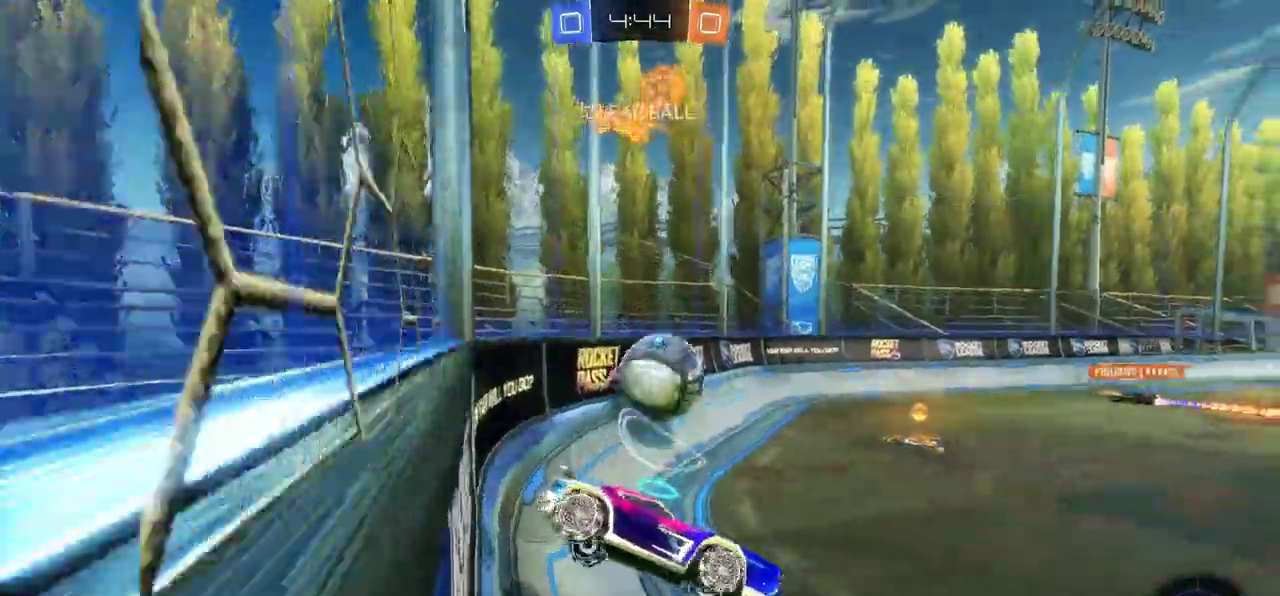
{"buttons": ["R2"], "left_stick": "left", "events": []}
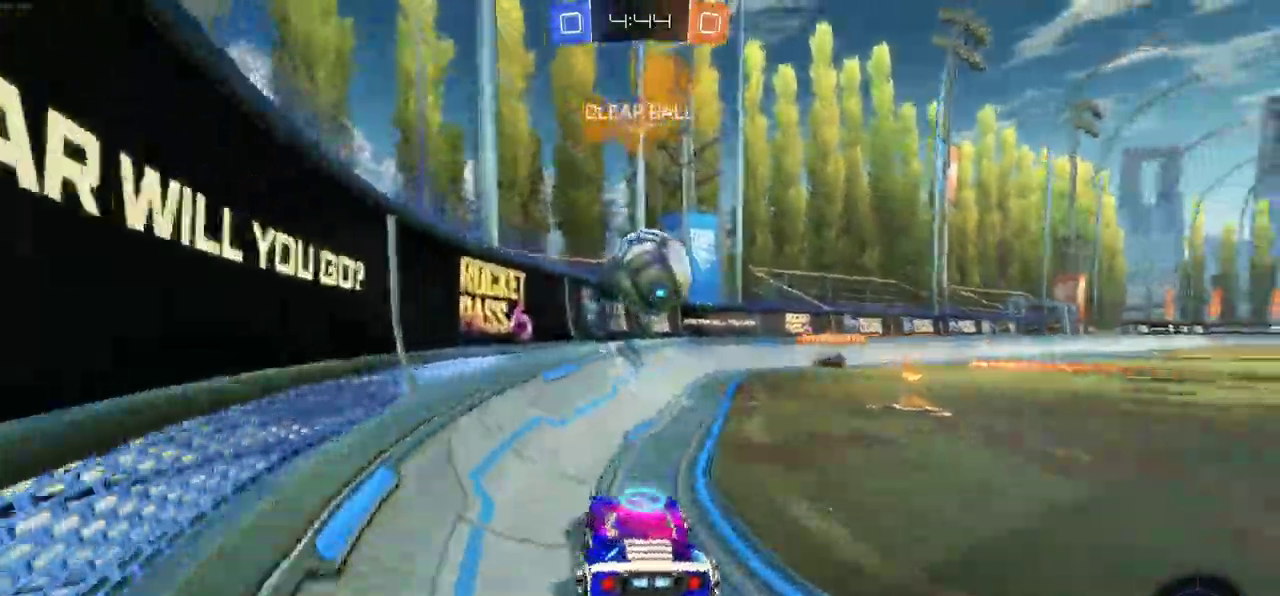
{"buttons": ["CIRCLE", "R2"], "left_stick": "right", "events": [[117, "CIRCLE", "down"], [267, "left_stick", "right"]]}
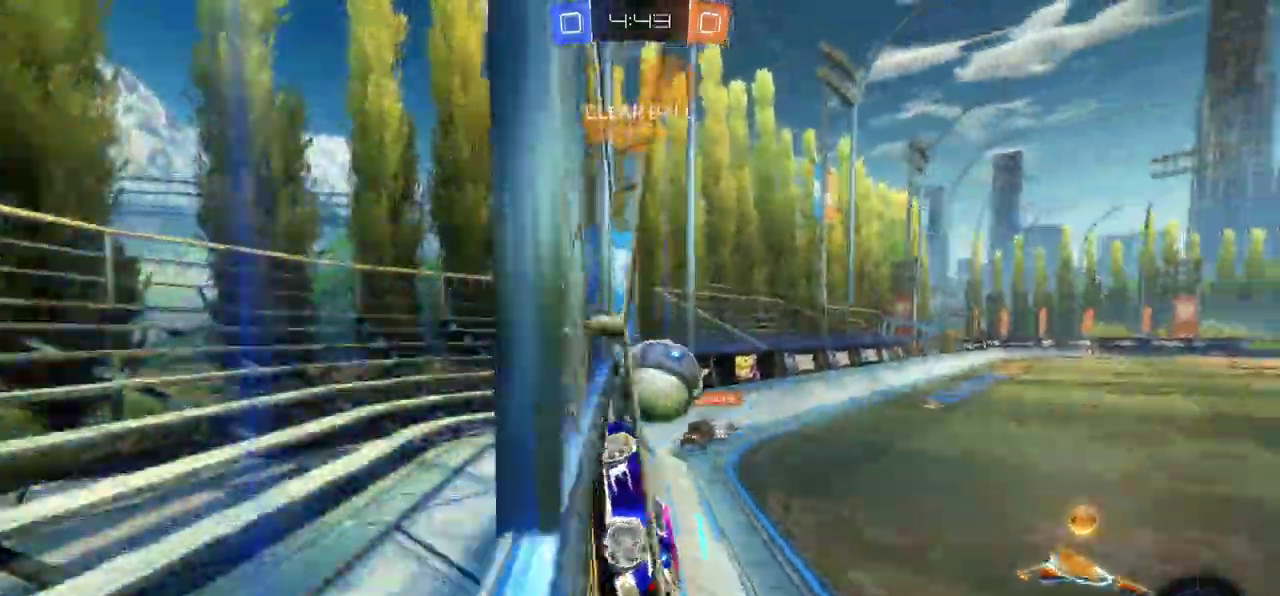
{"buttons": ["R2"], "left_stick": "center", "events": [[83, "left_stick", "center"], [450, "CIRCLE", "up"]]}
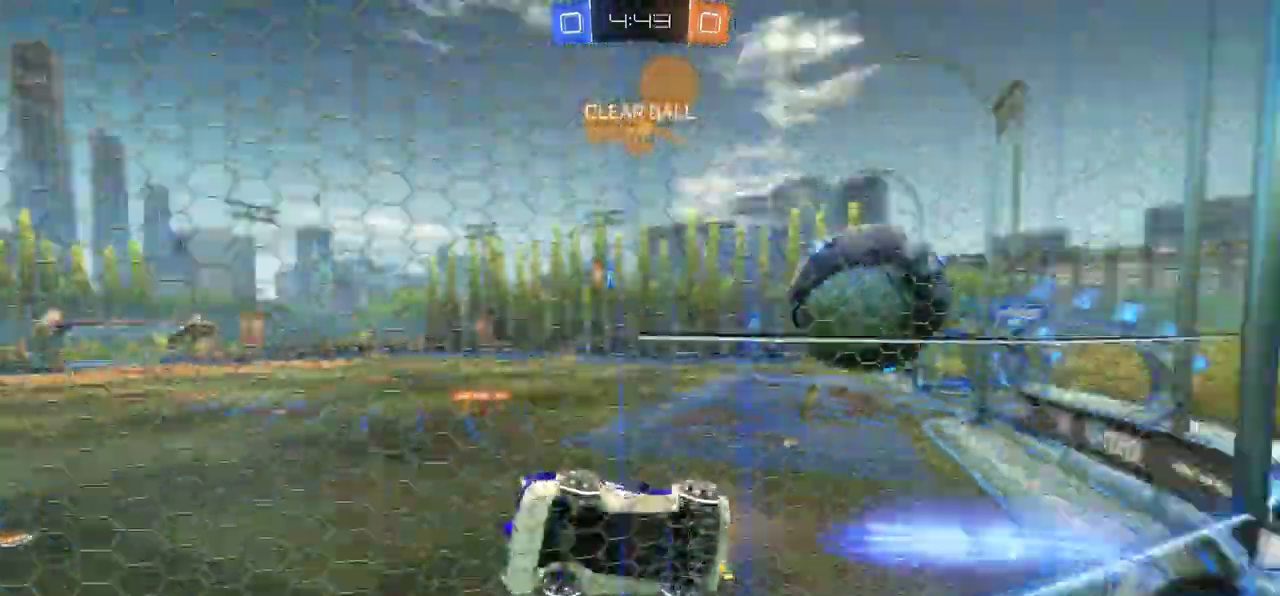
{"buttons": ["R2"], "left_stick": "right", "events": [[67, "left_stick", "right"]]}
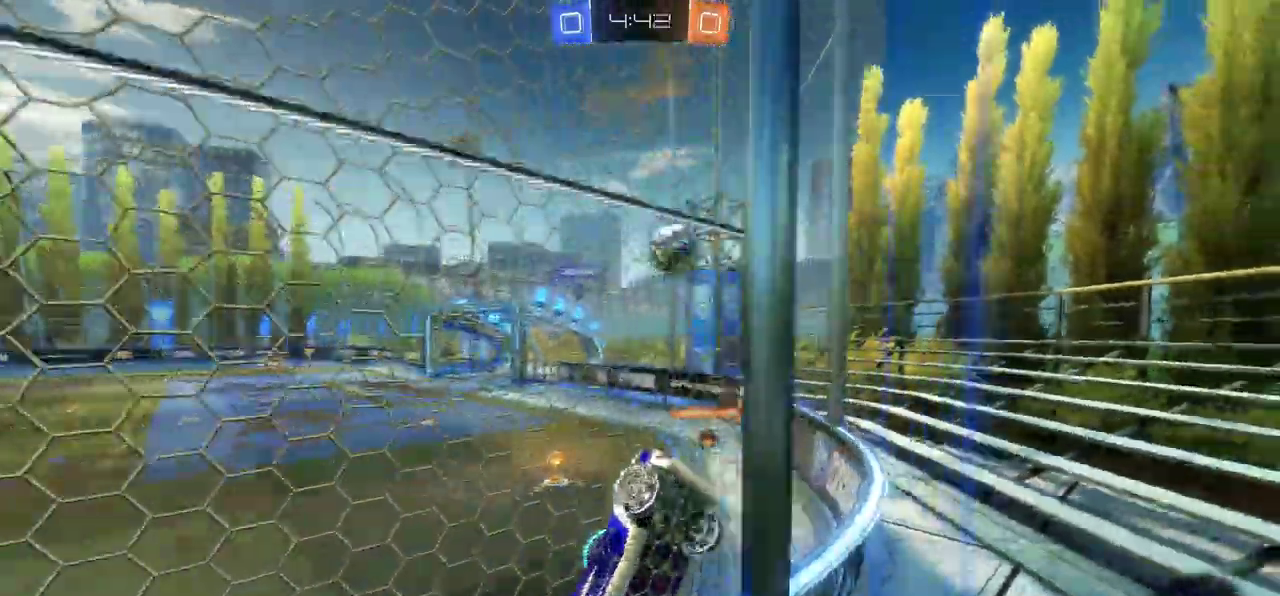
{"buttons": ["CIRCLE", "R2"], "left_stick": "center", "events": [[383, "CIRCLE", "down"], [400, "left_stick", "center"]]}
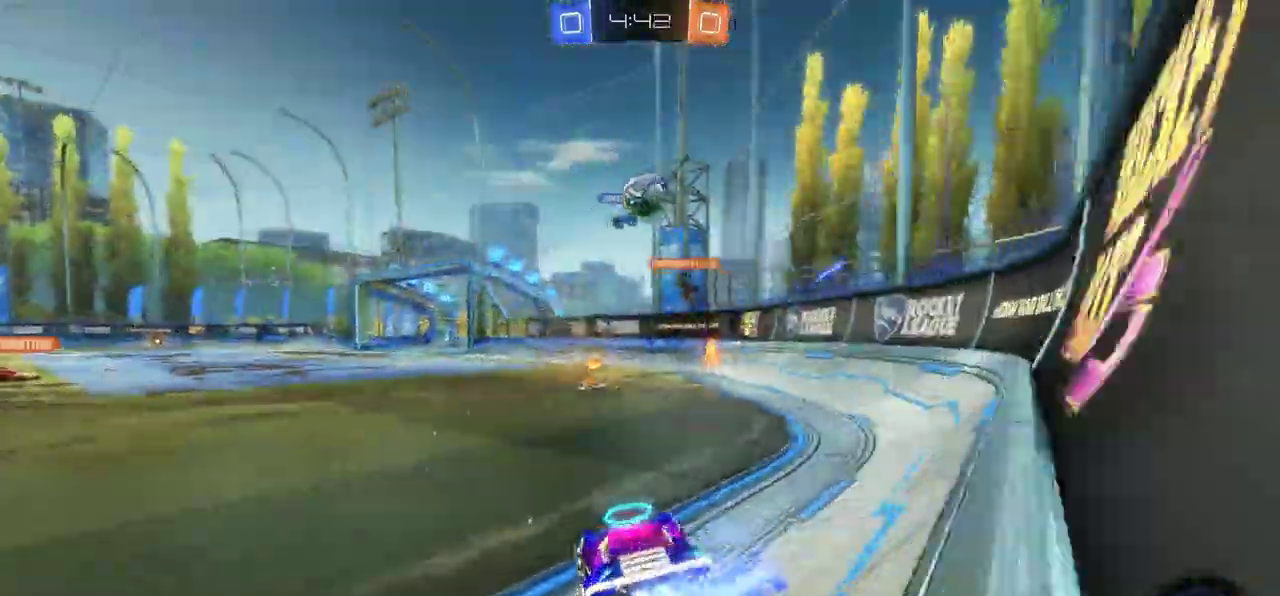
{"buttons": ["CIRCLE", "R2"], "left_stick": "center", "events": []}
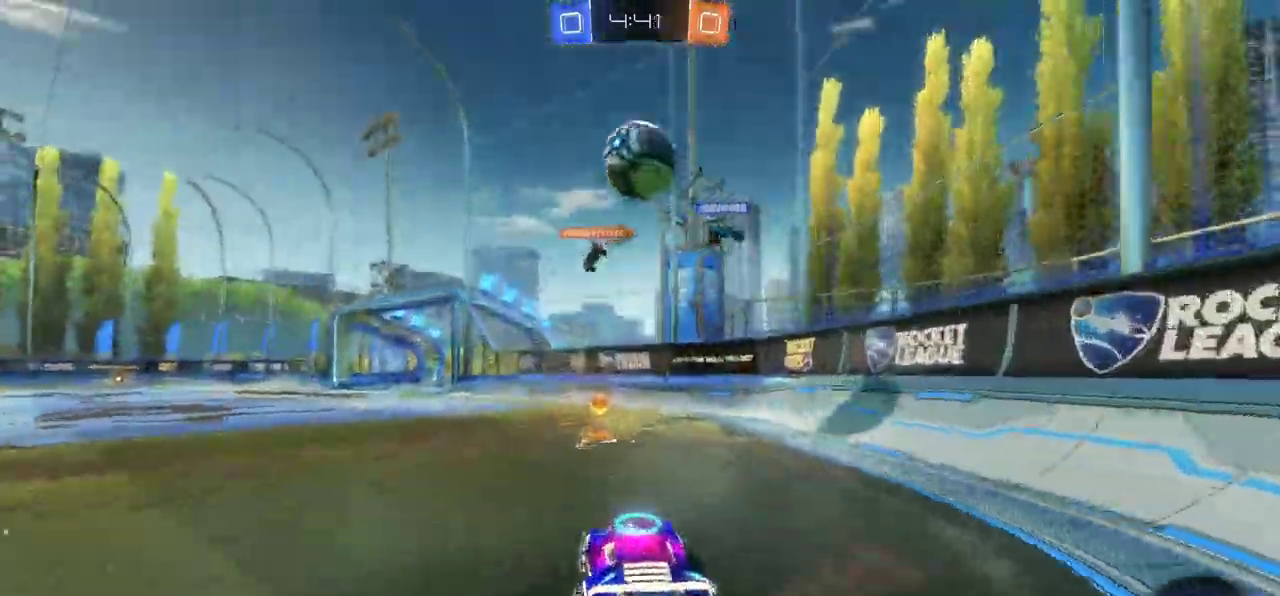
{"buttons": ["R2"], "left_stick": "center", "events": [[83, "CIRCLE", "up"]]}
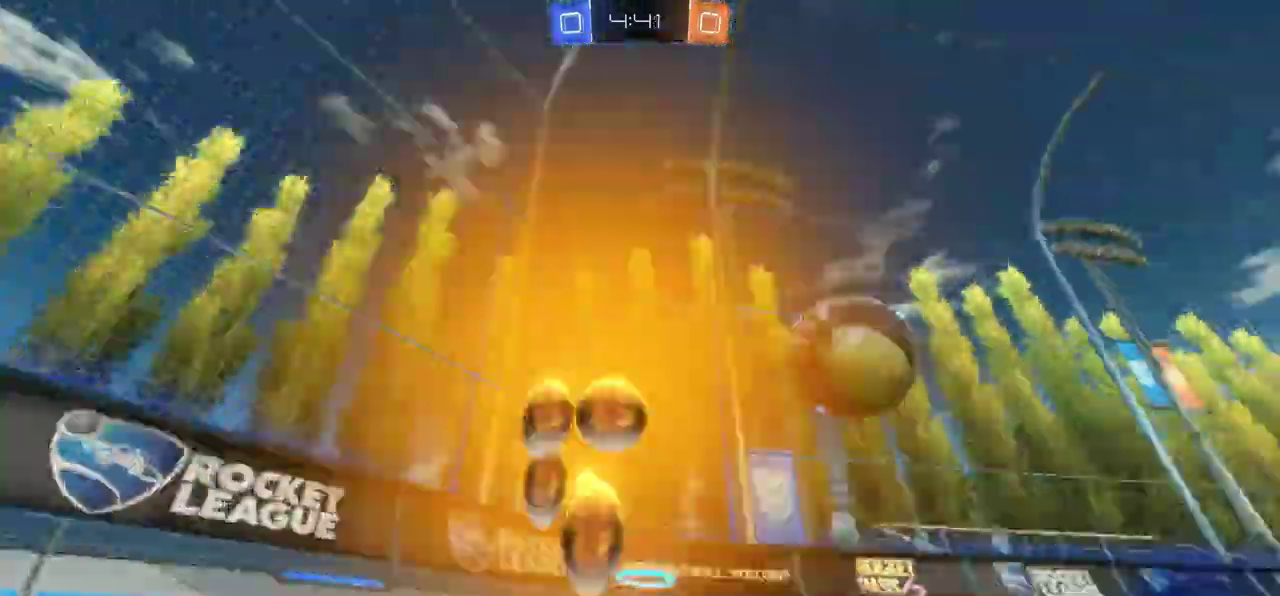
{"buttons": ["R2"], "left_stick": "center", "events": []}
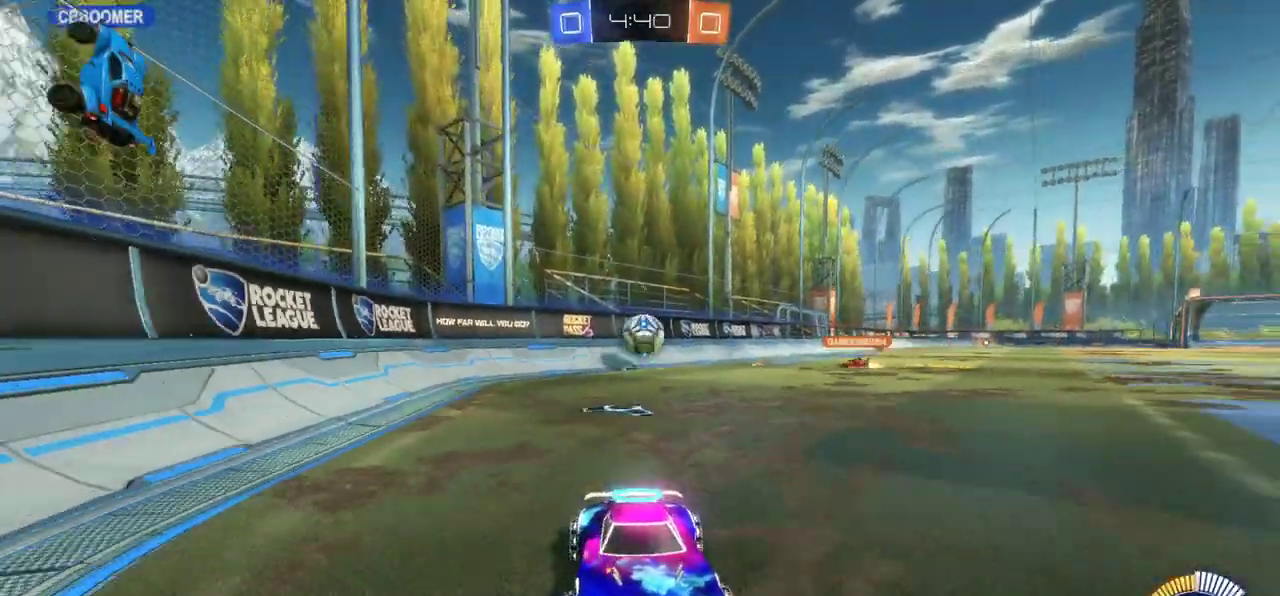
{"buttons": ["R2"], "left_stick": "left", "events": [[17, "left_stick", "left"]]}
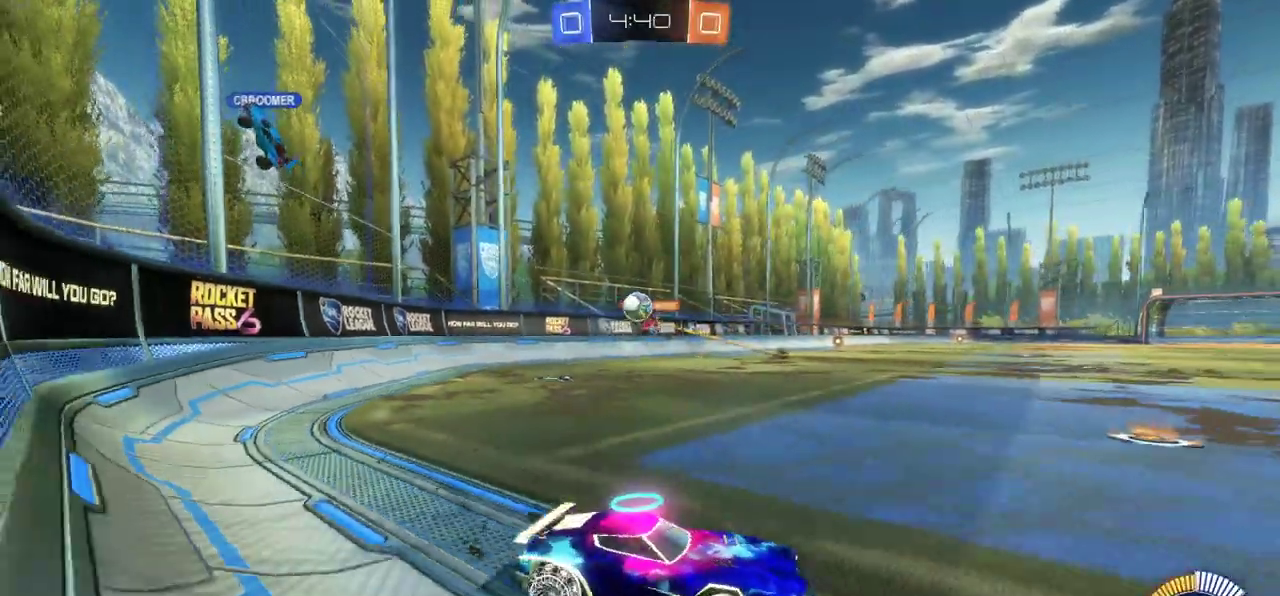
{"buttons": ["CIRCLE", "R2"], "left_stick": "center", "events": [[267, "left_stick", "center"], [317, "CIRCLE", "down"]]}
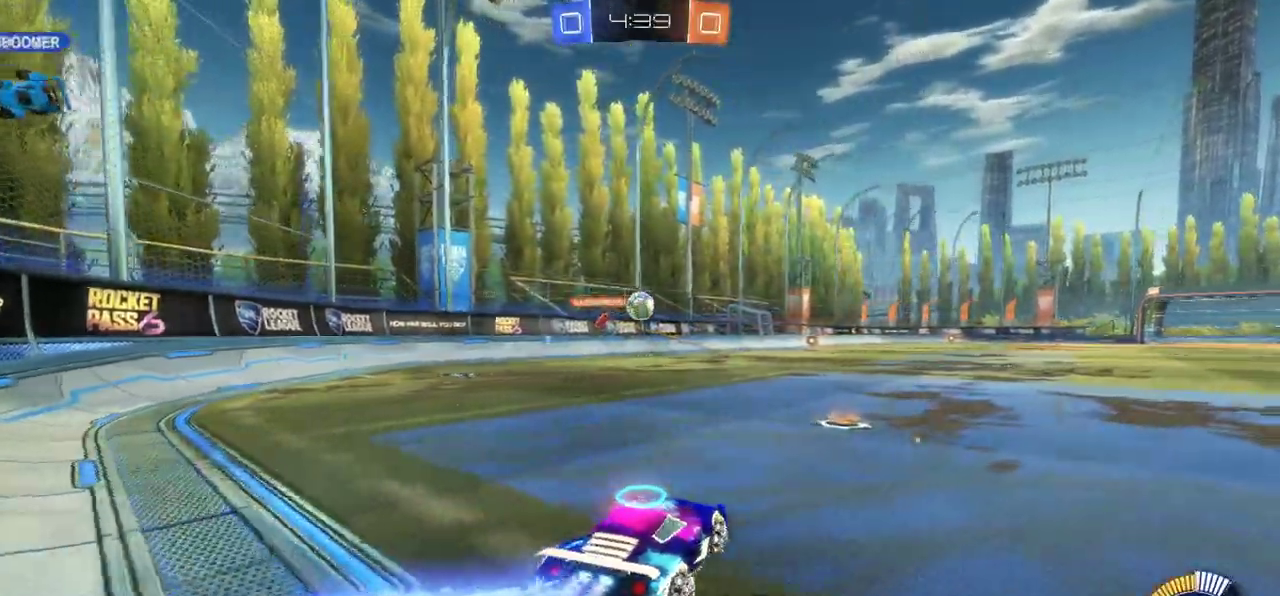
{"buttons": ["CIRCLE", "R2"], "left_stick": "center", "events": []}
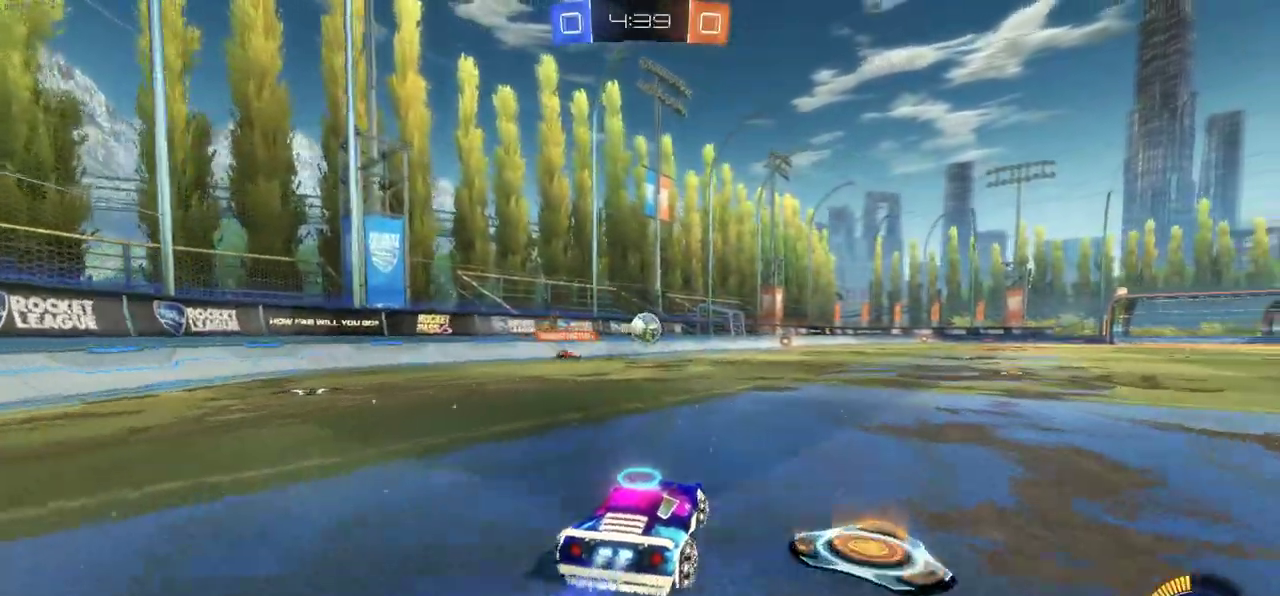
{"buttons": ["R2"], "left_stick": "right", "events": [[383, "CIRCLE", "up"], [400, "left_stick", "right"]]}
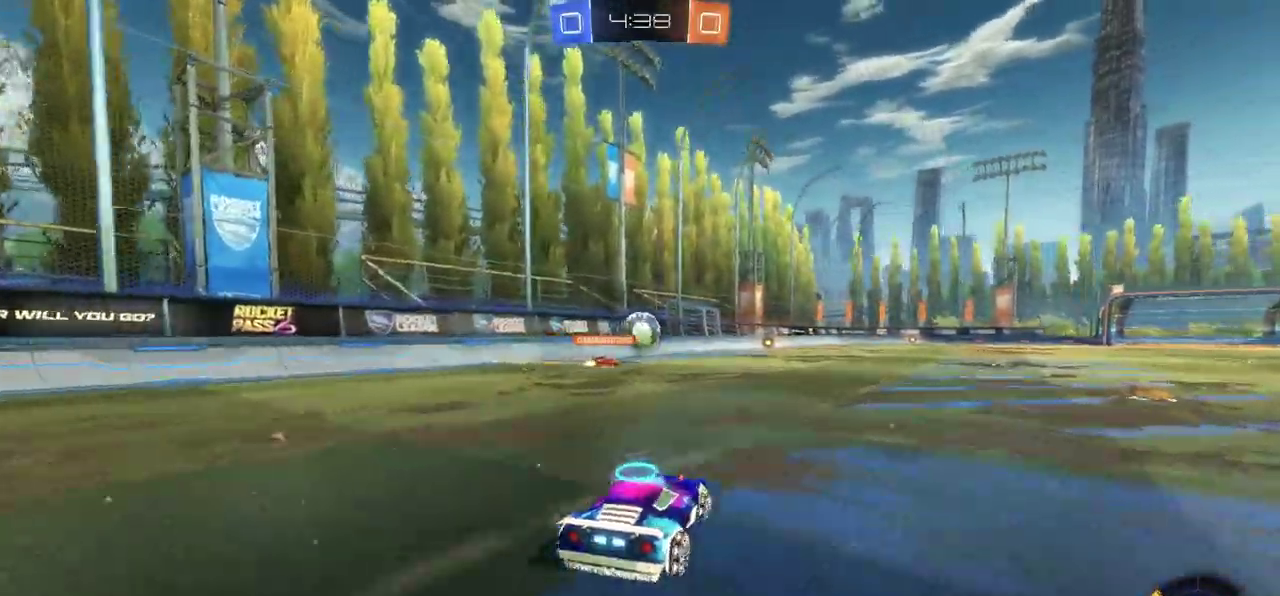
{"buttons": ["CIRCLE", "R2"], "left_stick": "left", "events": [[283, "left_stick", "center"], [333, "left_stick", "left"], [500, "CIRCLE", "down"]]}
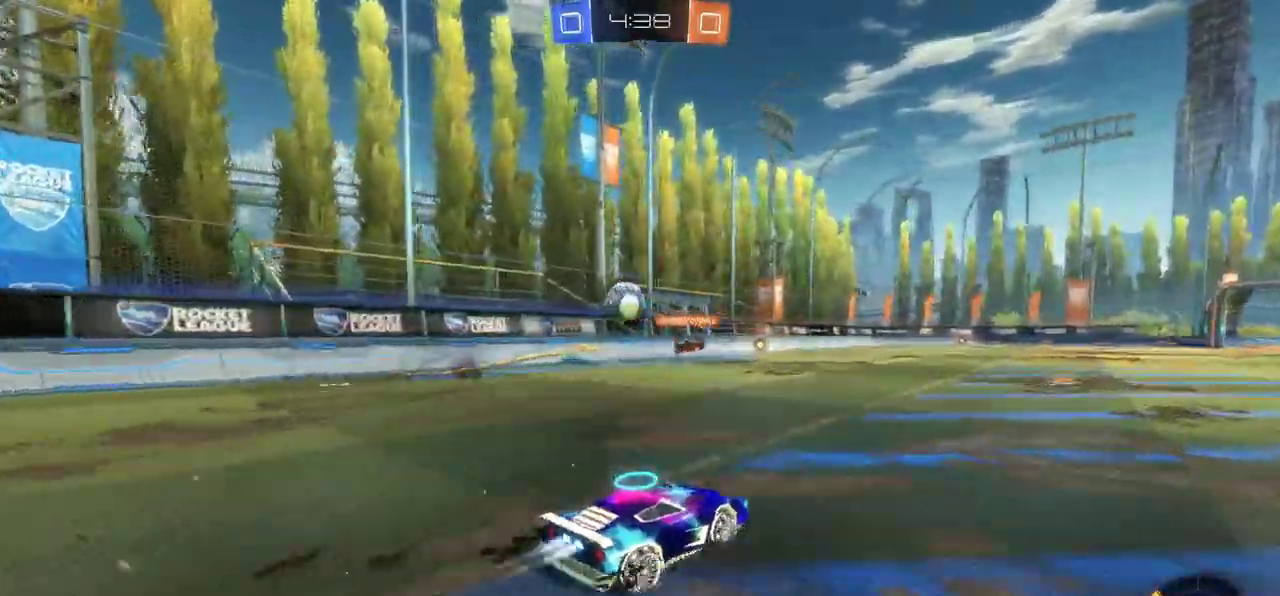
{"buttons": ["CIRCLE", "R2"], "left_stick": "center", "events": [[250, "left_stick", "center"]]}
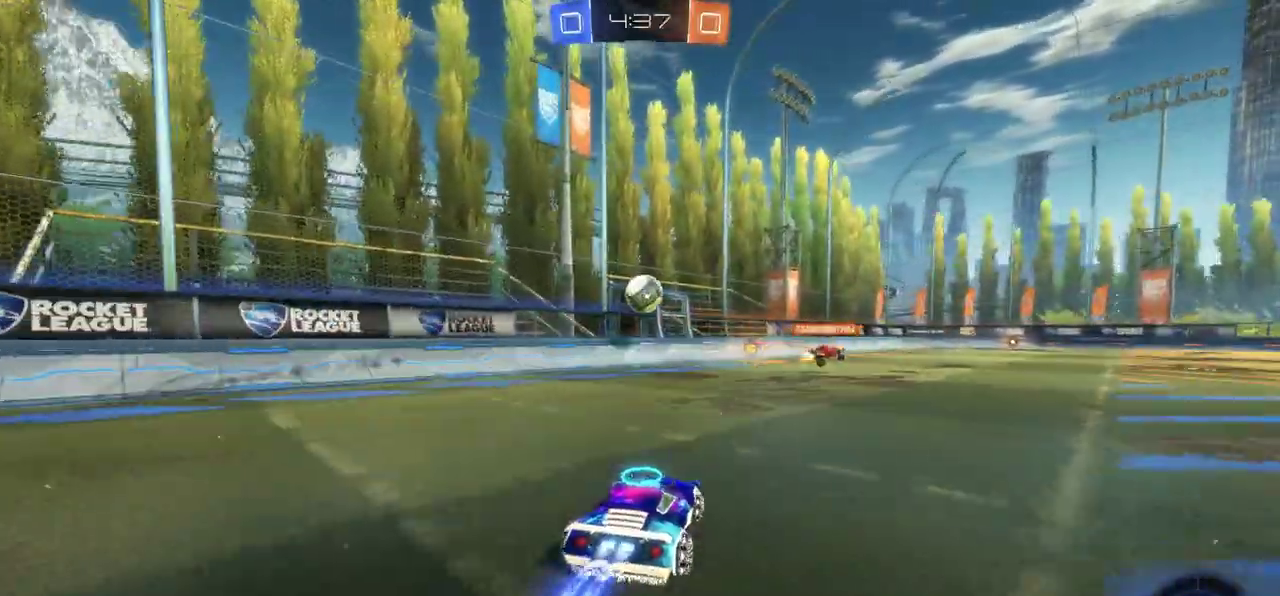
{"buttons": ["R2"], "left_stick": "center", "events": [[400, "CIRCLE", "up"]]}
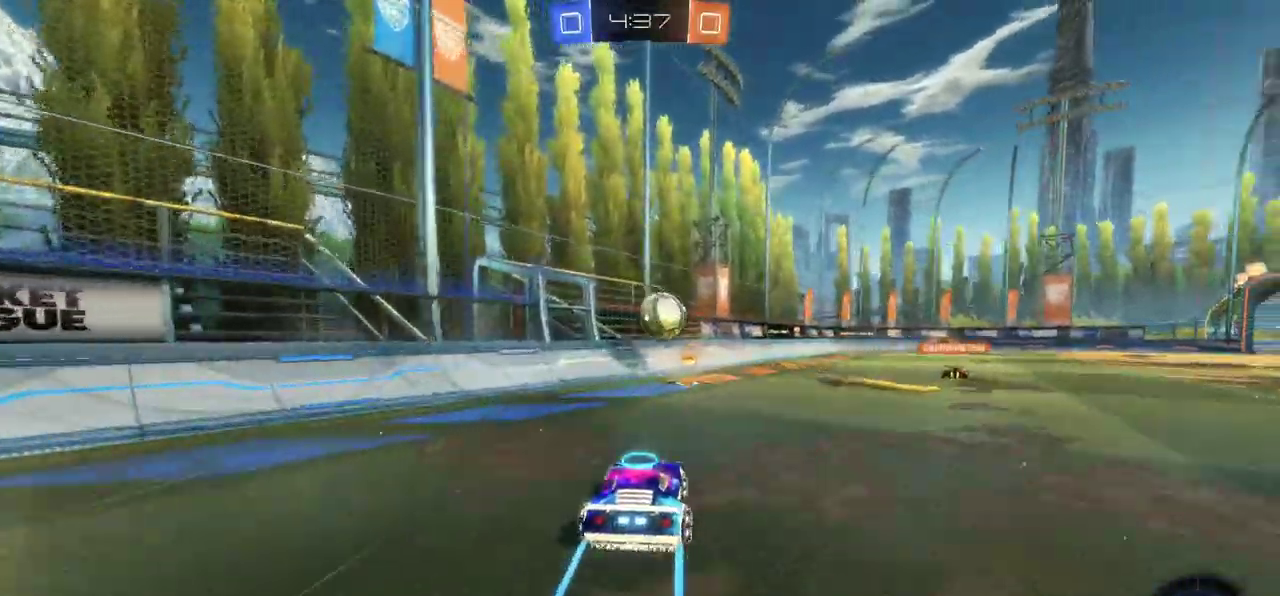
{"buttons": ["R2"], "left_stick": "right", "events": [[333, "left_stick", "right"]]}
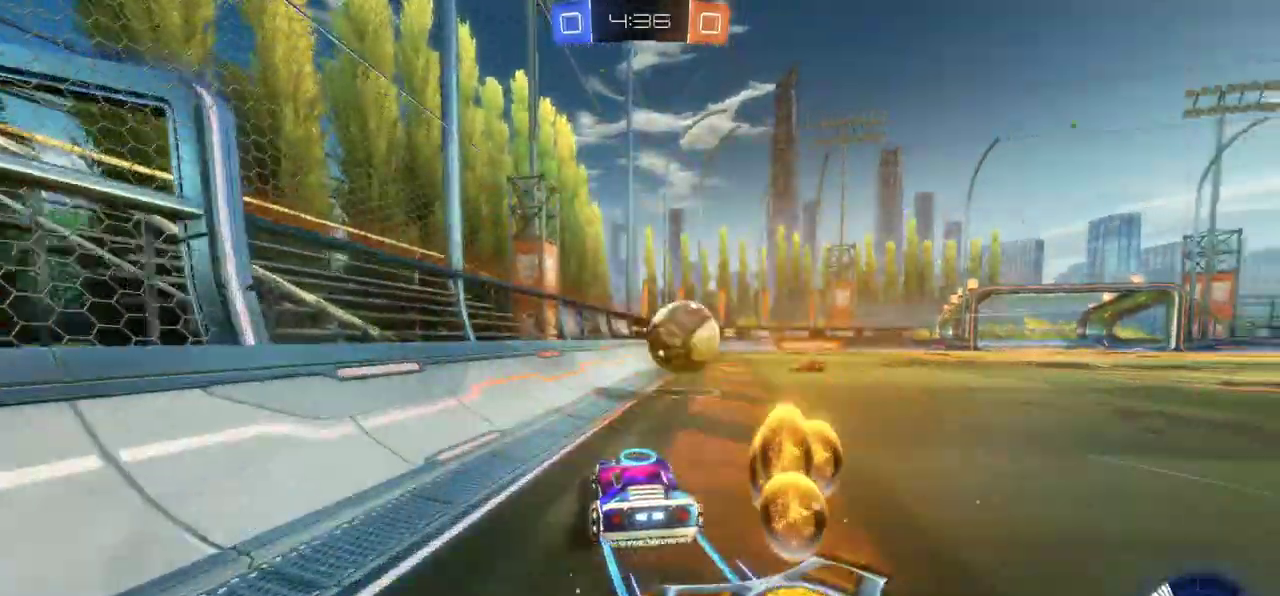
{"buttons": ["CROSS", "CIRCLE", "R2"], "left_stick": "center", "events": [[200, "left_stick", "down-right"], [233, "CIRCLE", "down"], [283, "CROSS", "down"], [317, "left_stick", "down"], [500, "left_stick", "center"]]}
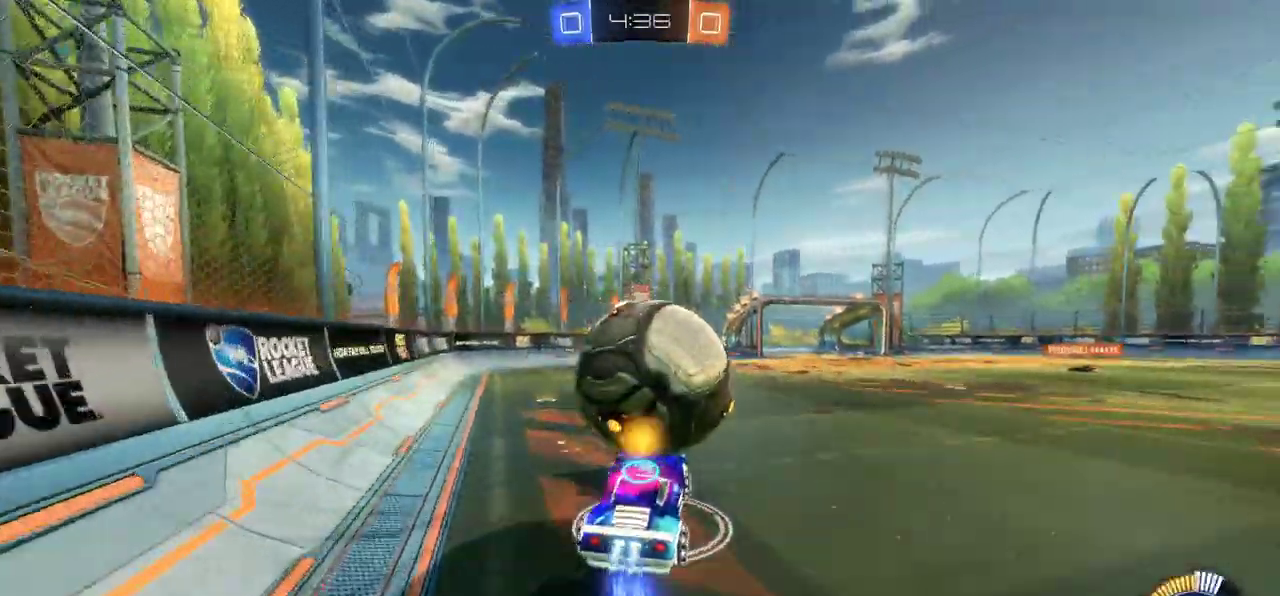
{"buttons": ["R2"], "left_stick": "center", "events": [[317, "CROSS", "up"], [333, "CIRCLE", "up"]]}